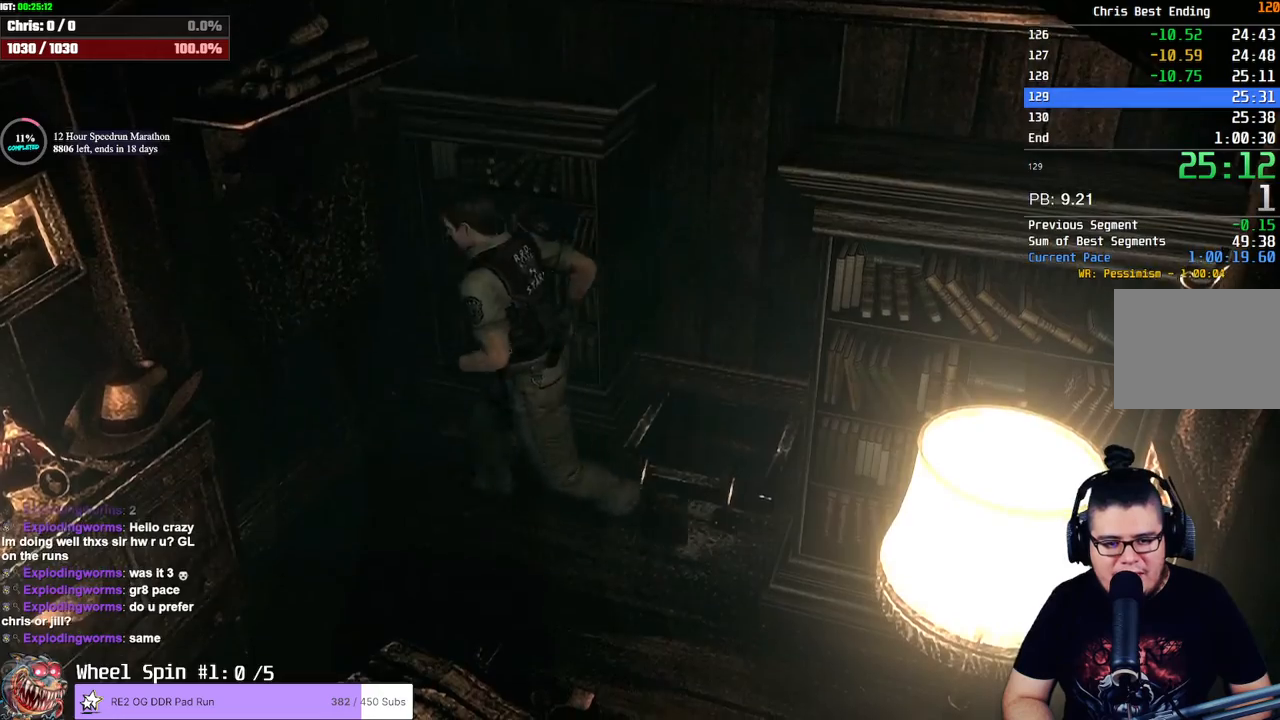
Gameplay with a controller (PlayStation layout); each line is a JSON object with the inputs held at the frame after it. "button_events" lists button changes between this image and that frame as [ms after this image, input, new state], when the widget could be followed in between (sticks are given only as held states). Not read: L1 R1 R3.
{"buttons": [], "left_stick": "down-left", "right_stick": "center", "button_events": []}
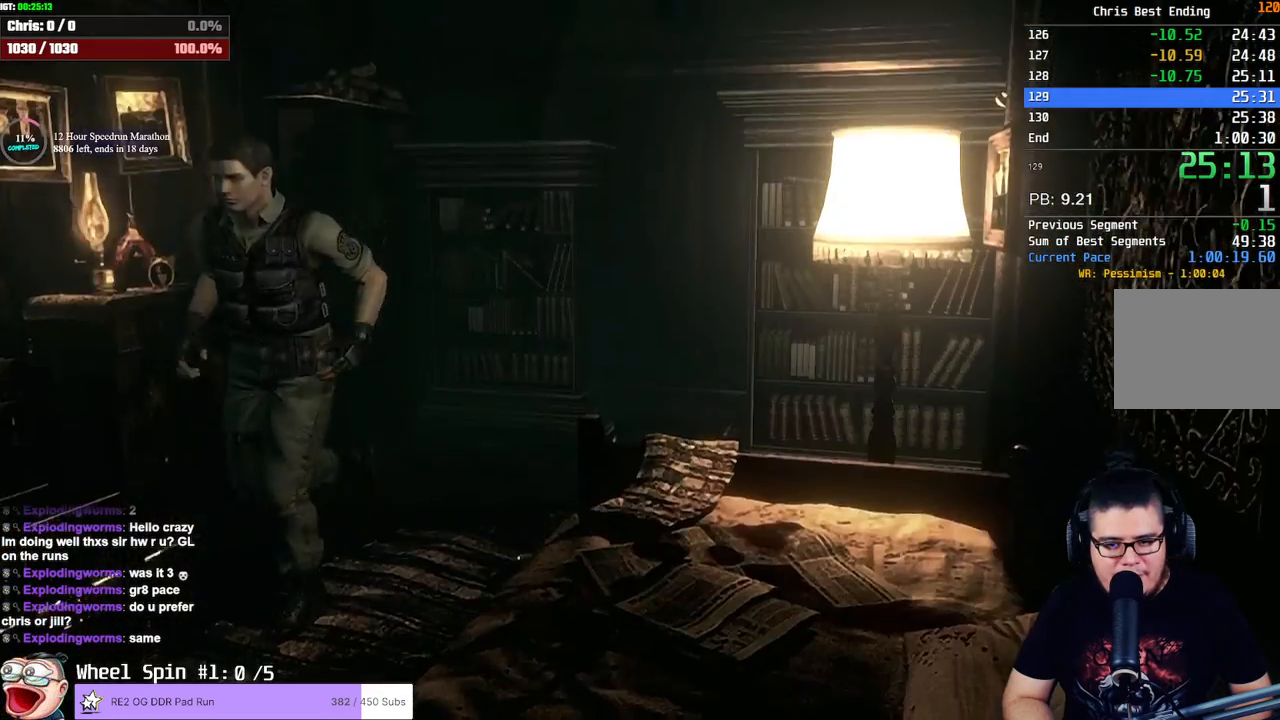
{"buttons": [], "left_stick": "up-right", "right_stick": "center", "button_events": []}
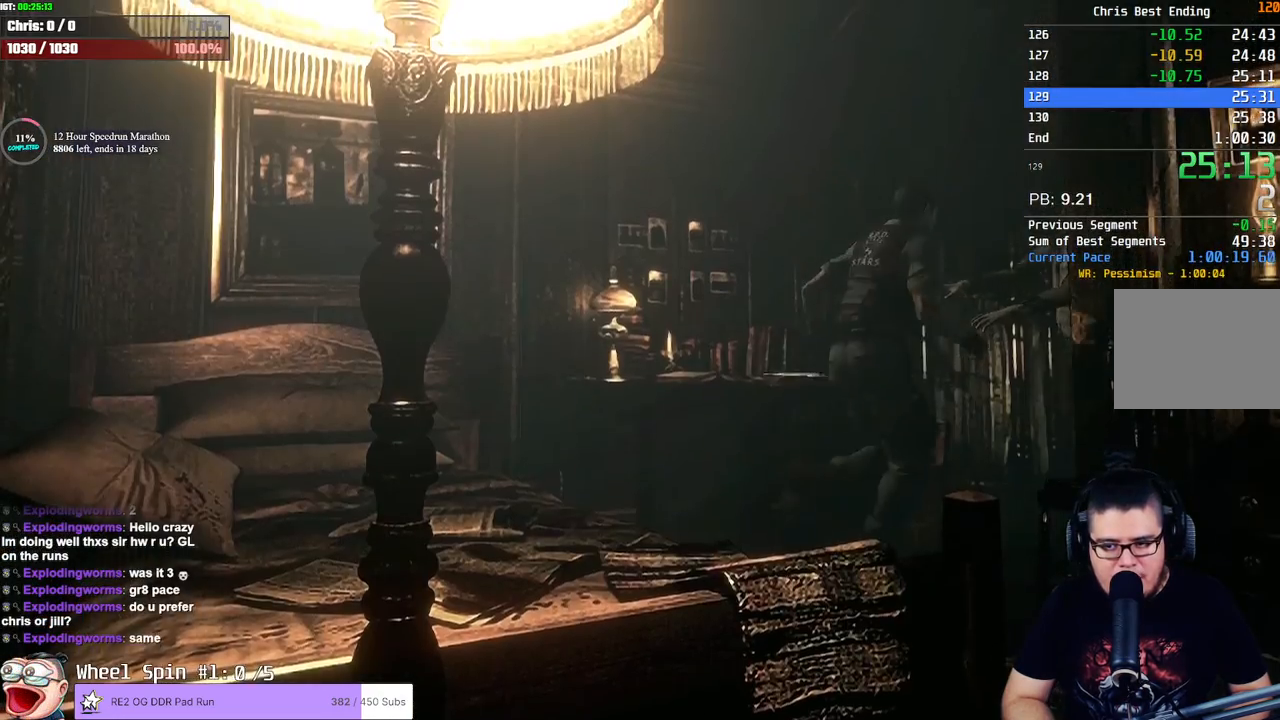
{"buttons": [], "left_stick": "up-left", "right_stick": "center", "button_events": []}
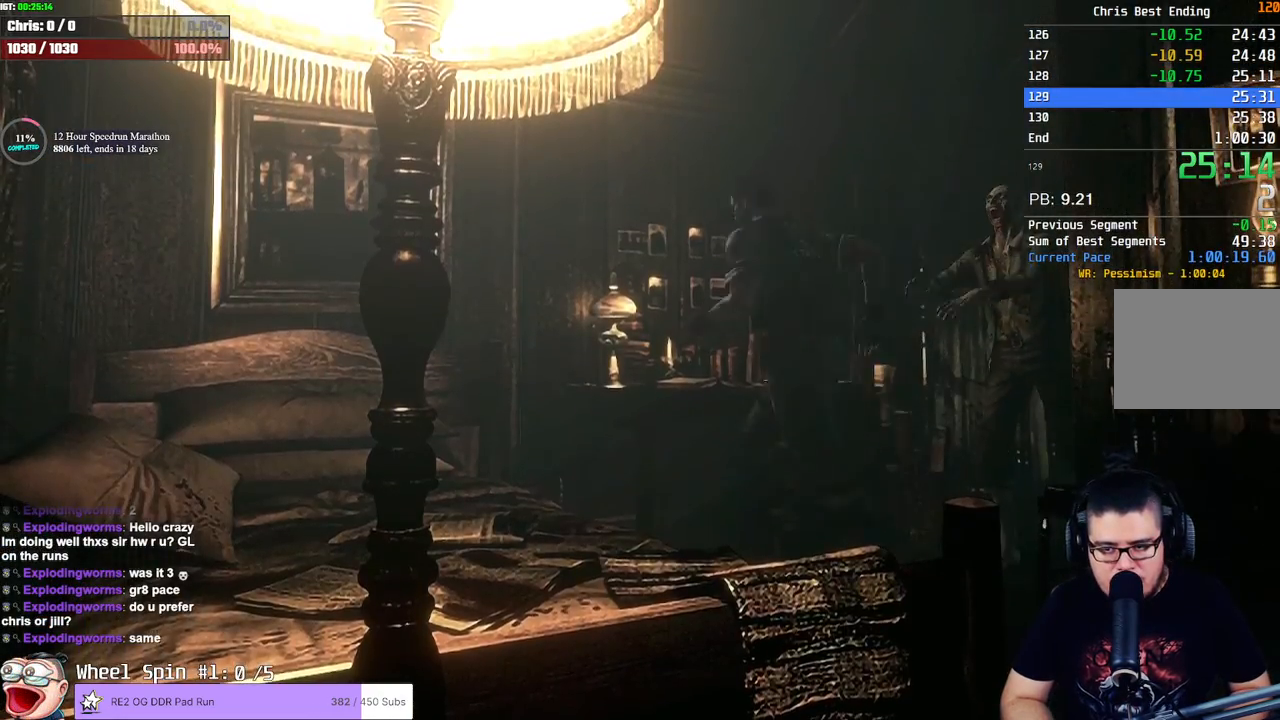
{"buttons": [], "left_stick": "up", "right_stick": "center", "button_events": []}
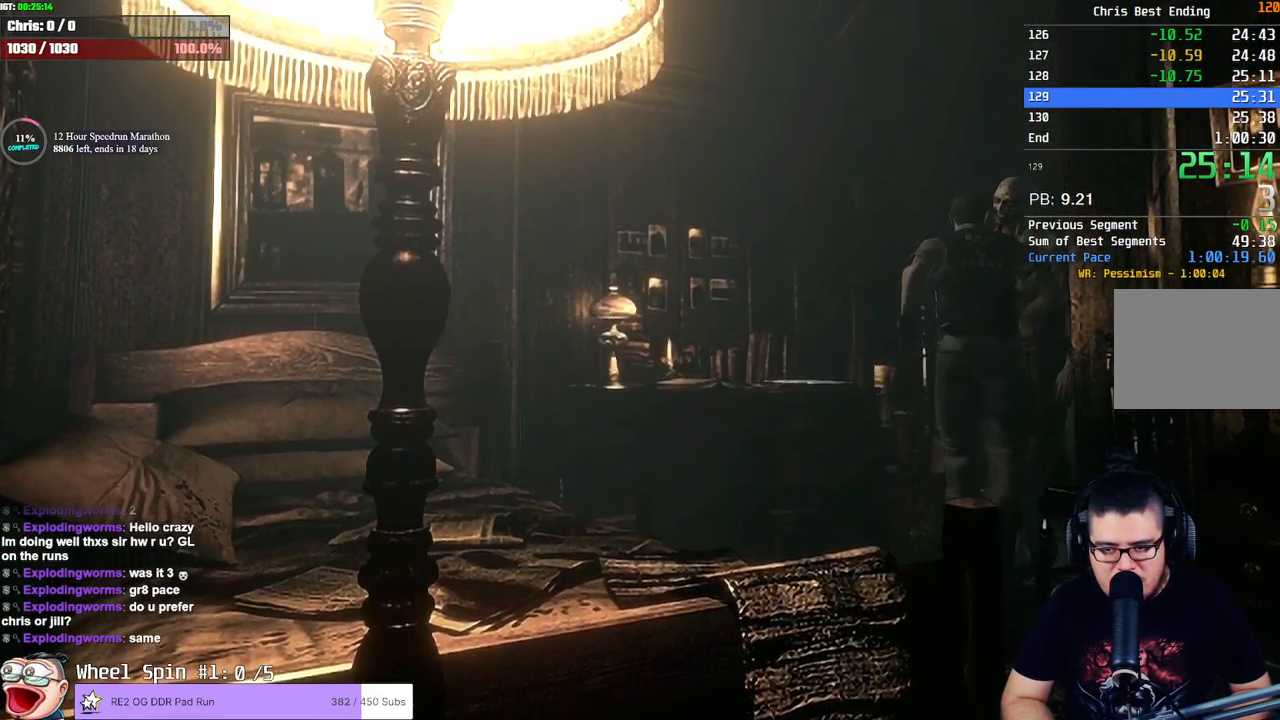
{"buttons": [], "left_stick": "up", "right_stick": "center", "button_events": []}
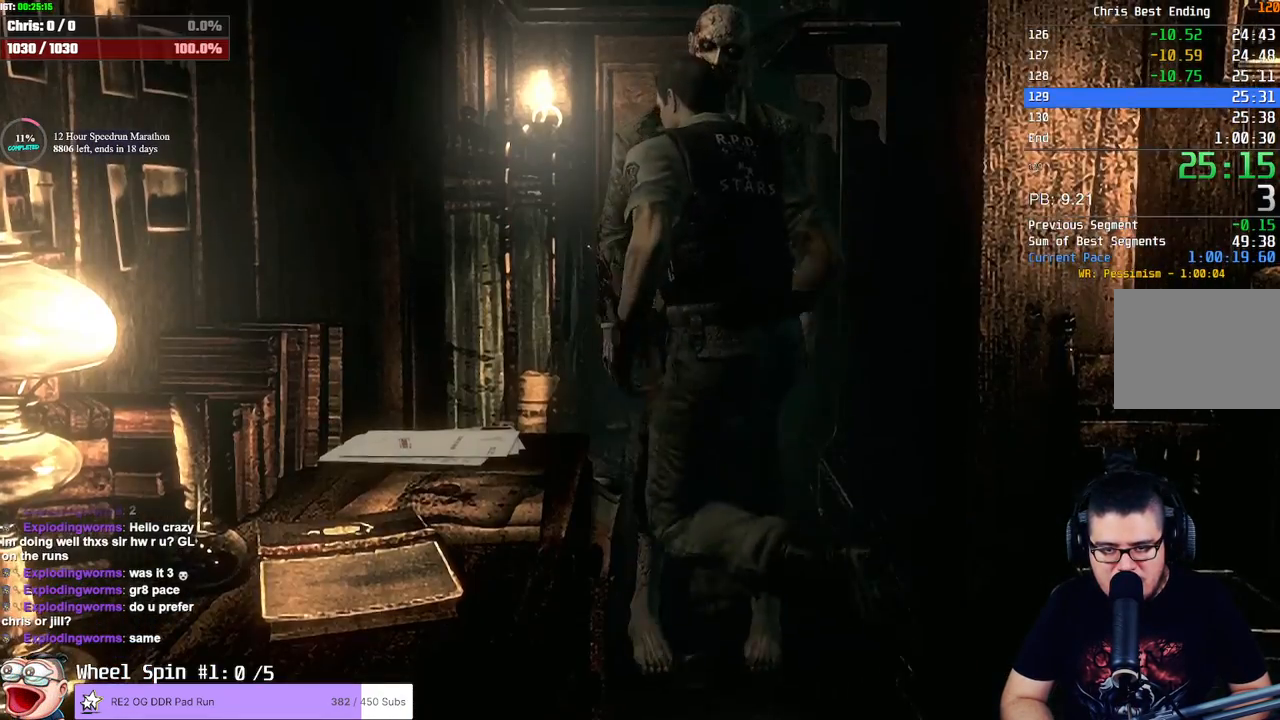
{"buttons": [], "left_stick": "up", "right_stick": "center", "button_events": []}
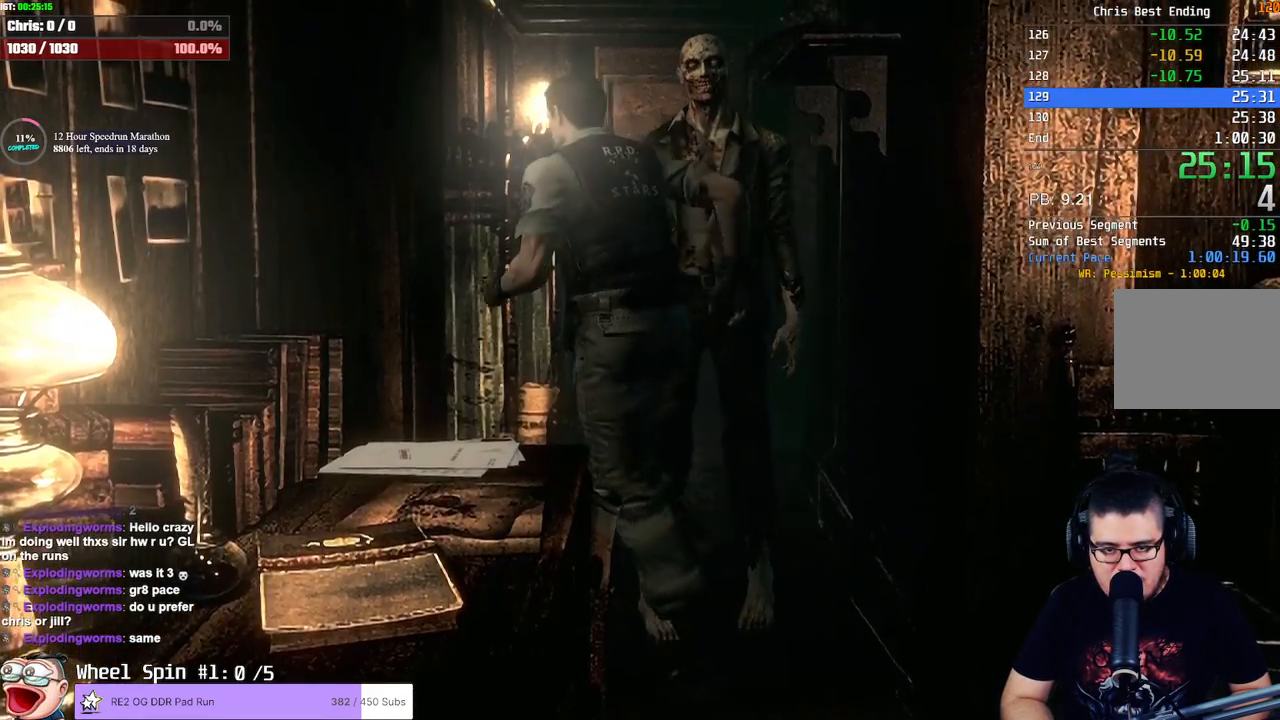
{"buttons": [], "left_stick": "up", "right_stick": "center", "button_events": []}
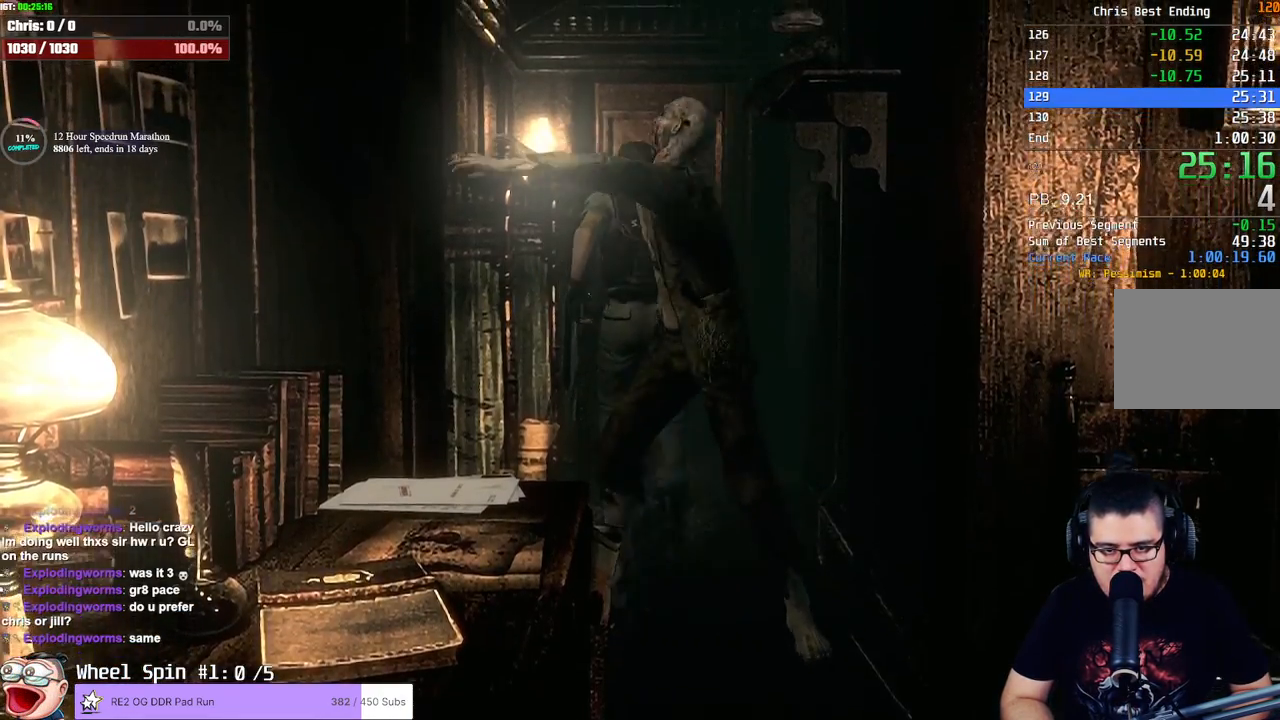
{"buttons": ["CROSS"], "left_stick": "up", "right_stick": "center"}
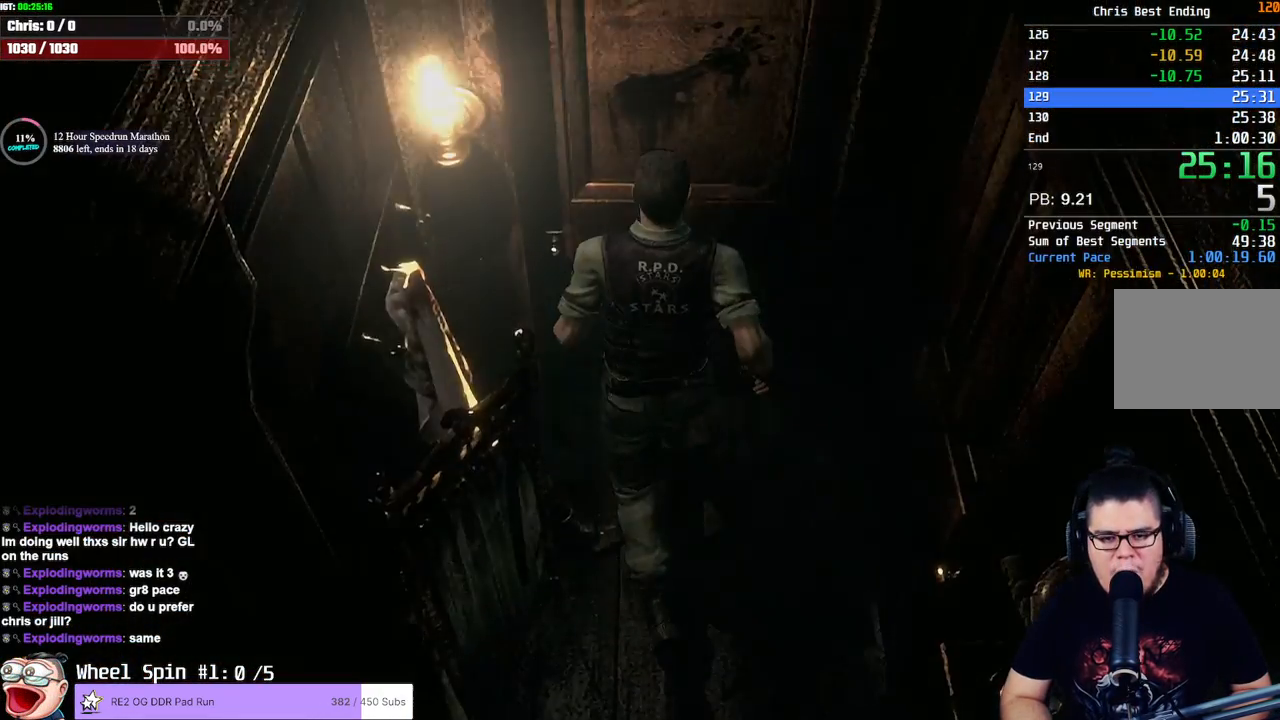
{"buttons": [], "left_stick": "center", "right_stick": "center"}
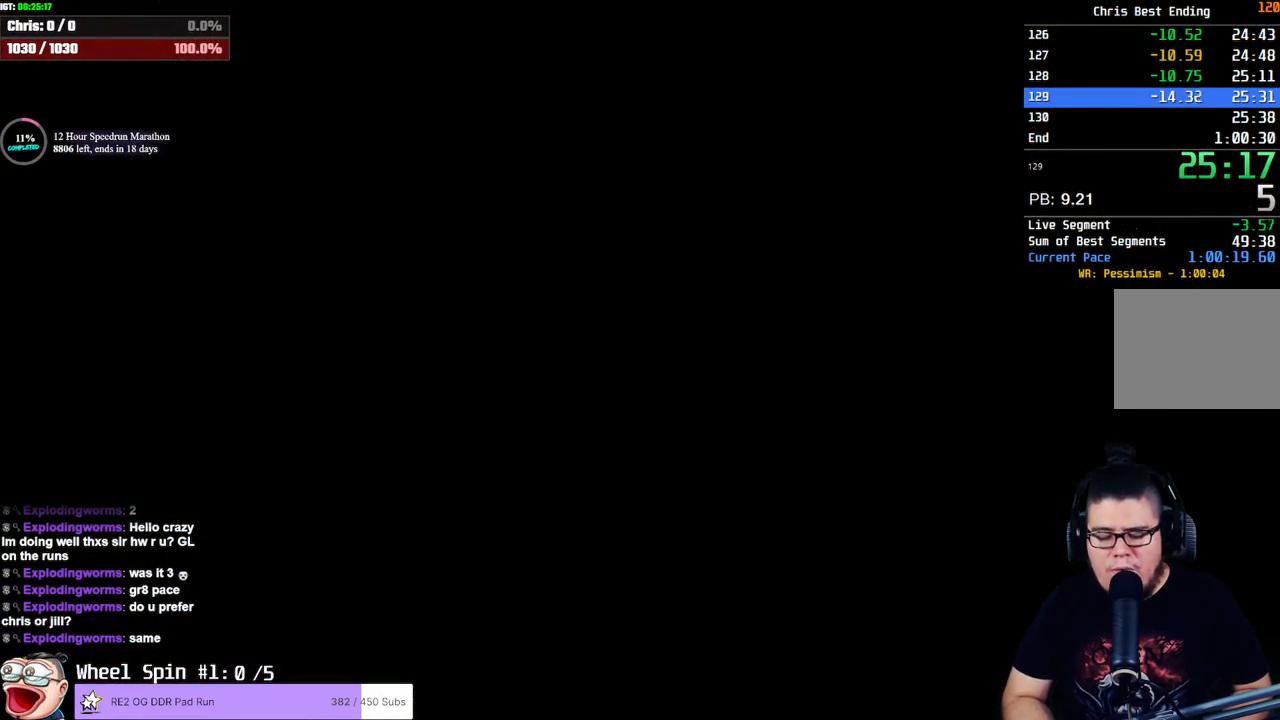
{"buttons": [], "left_stick": "center", "right_stick": "center", "button_events": []}
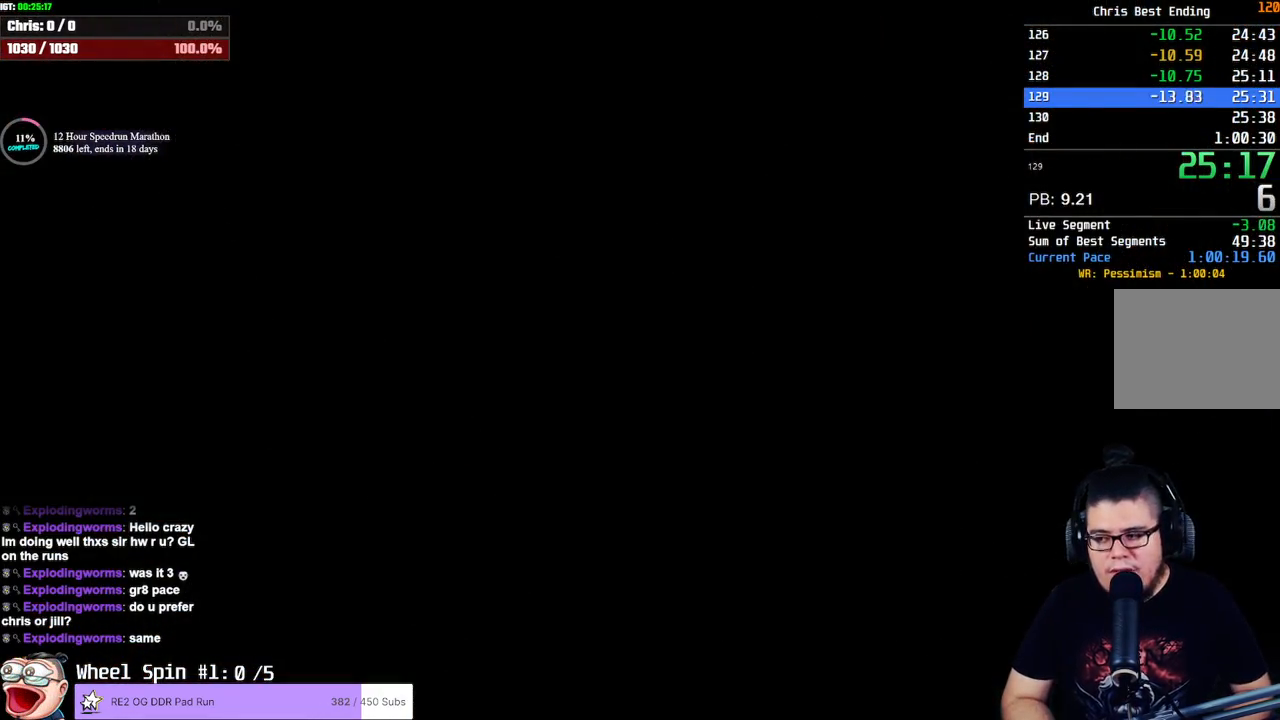
{"buttons": ["SQUARE", "DPAD_UP"], "left_stick": "center", "right_stick": "center", "button_events": [[367, "DPAD_UP", "down"], [400, "SQUARE", "down"]]}
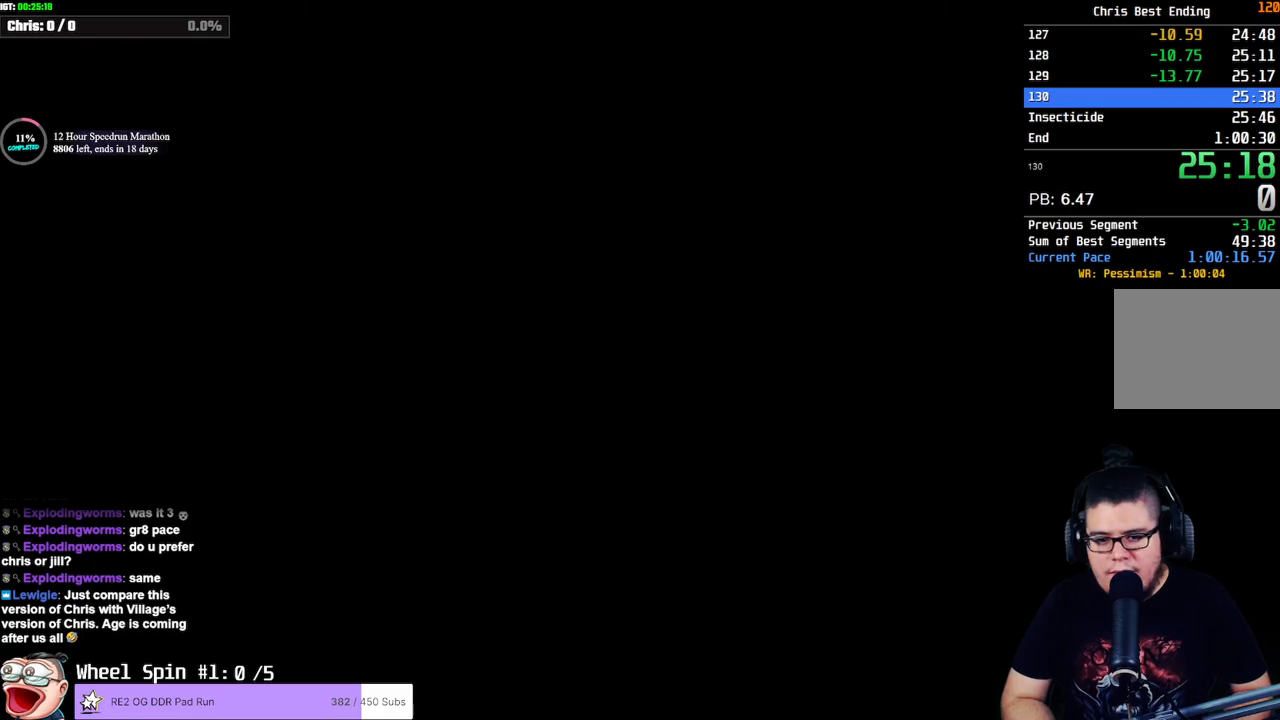
{"buttons": ["SQUARE", "DPAD_UP"], "left_stick": "center", "right_stick": "center", "button_events": []}
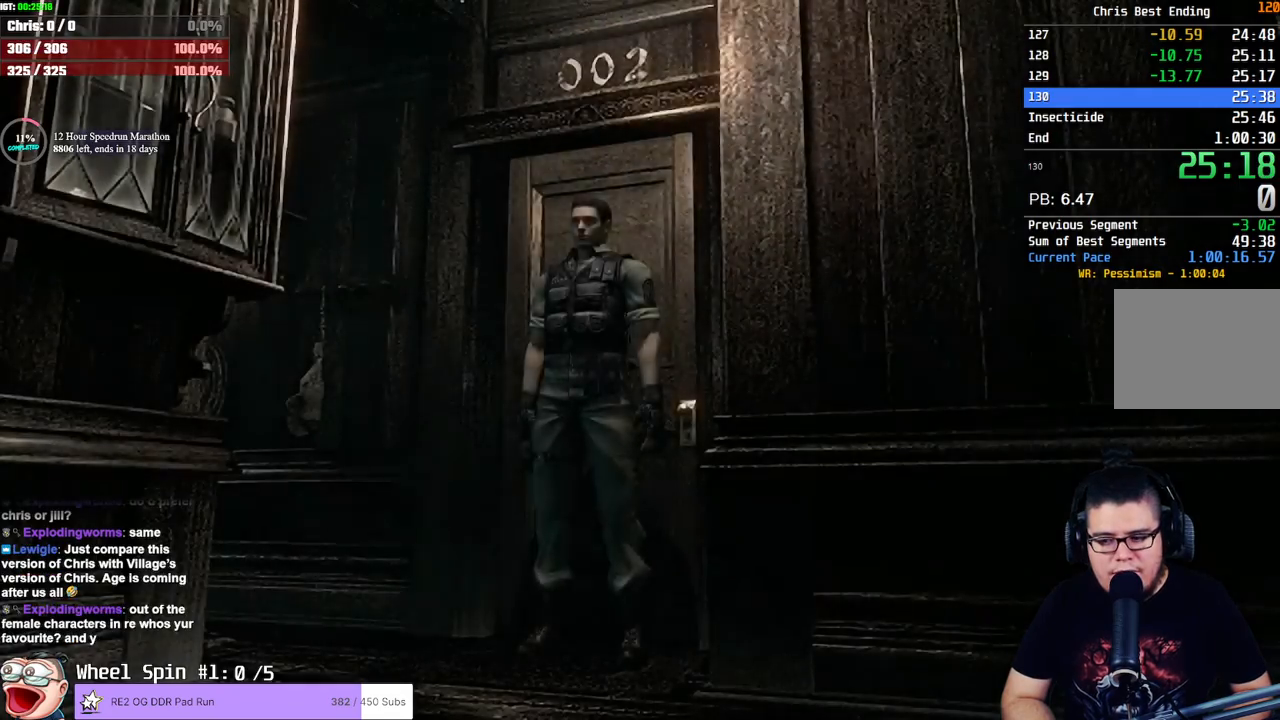
{"buttons": ["SQUARE", "DPAD_UP", "DPAD_LEFT"], "left_stick": "center", "right_stick": "center", "button_events": [[117, "DPAD_LEFT", "down"], [283, "DPAD_LEFT", "up"], [400, "DPAD_LEFT", "down"]]}
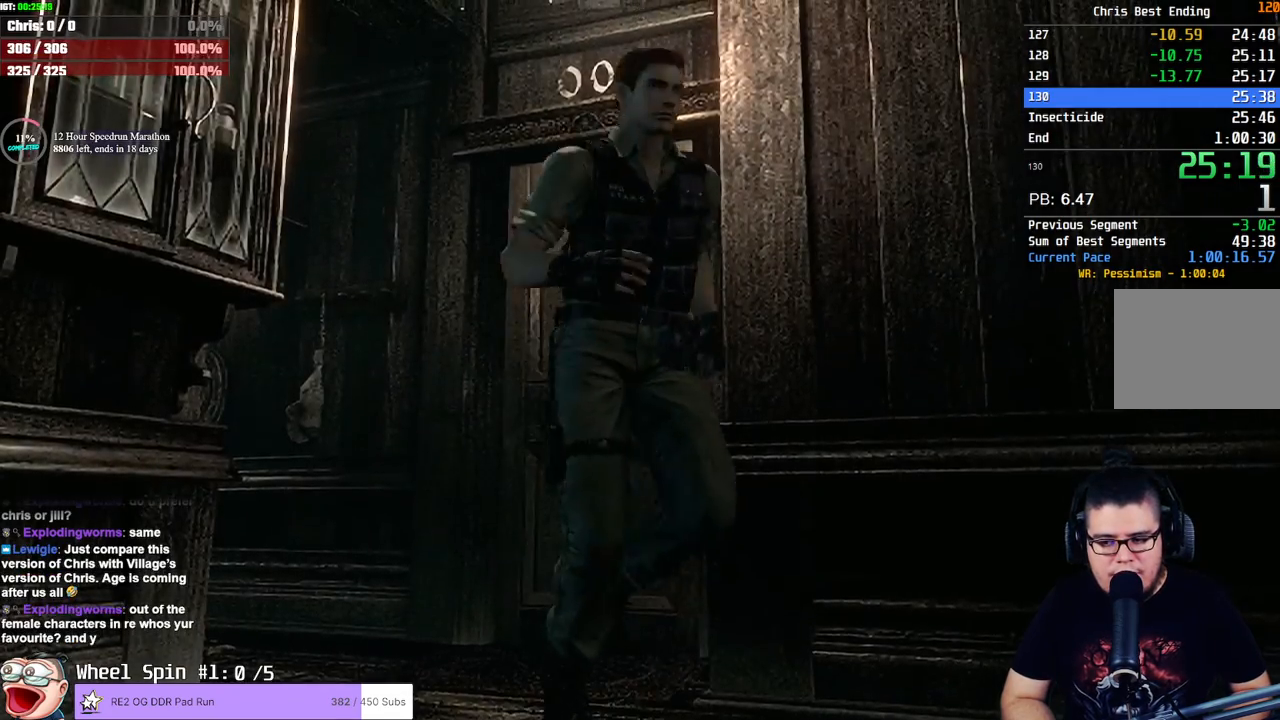
{"buttons": ["SQUARE", "DPAD_UP"], "left_stick": "center", "right_stick": "center", "button_events": [[267, "DPAD_LEFT", "up"]]}
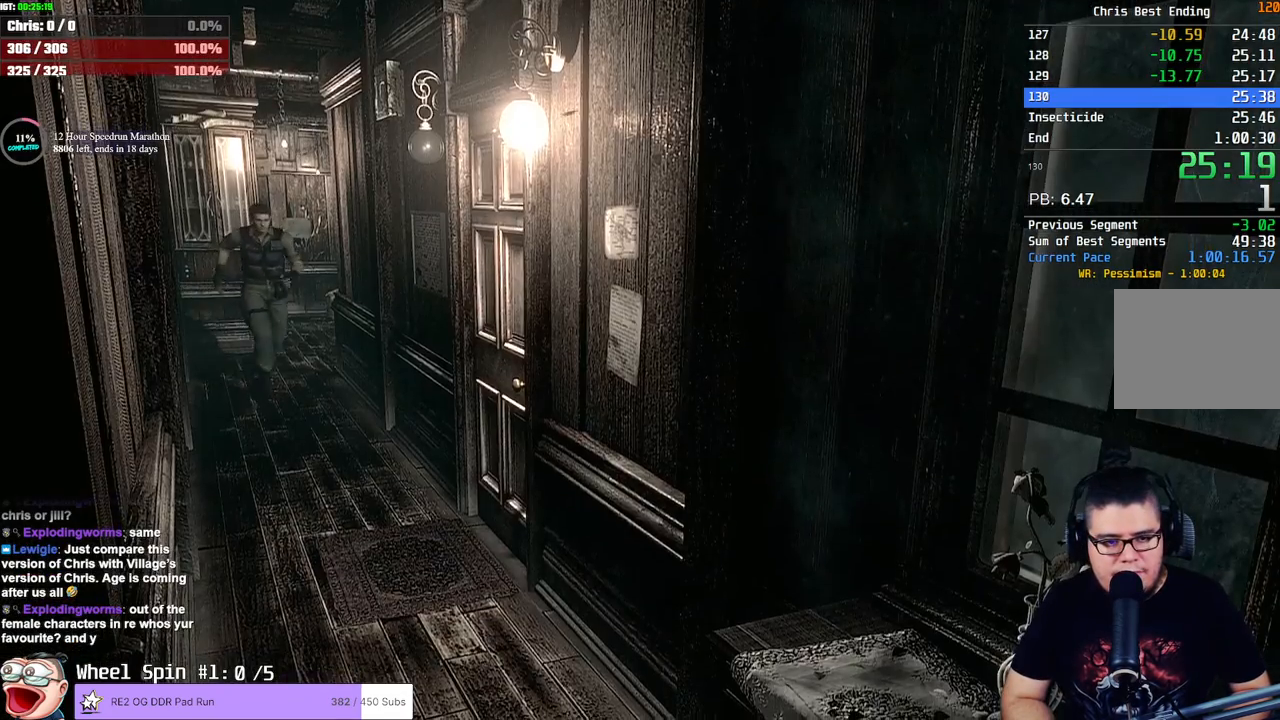
{"buttons": ["SQUARE", "DPAD_UP"], "left_stick": "center", "right_stick": "center", "button_events": []}
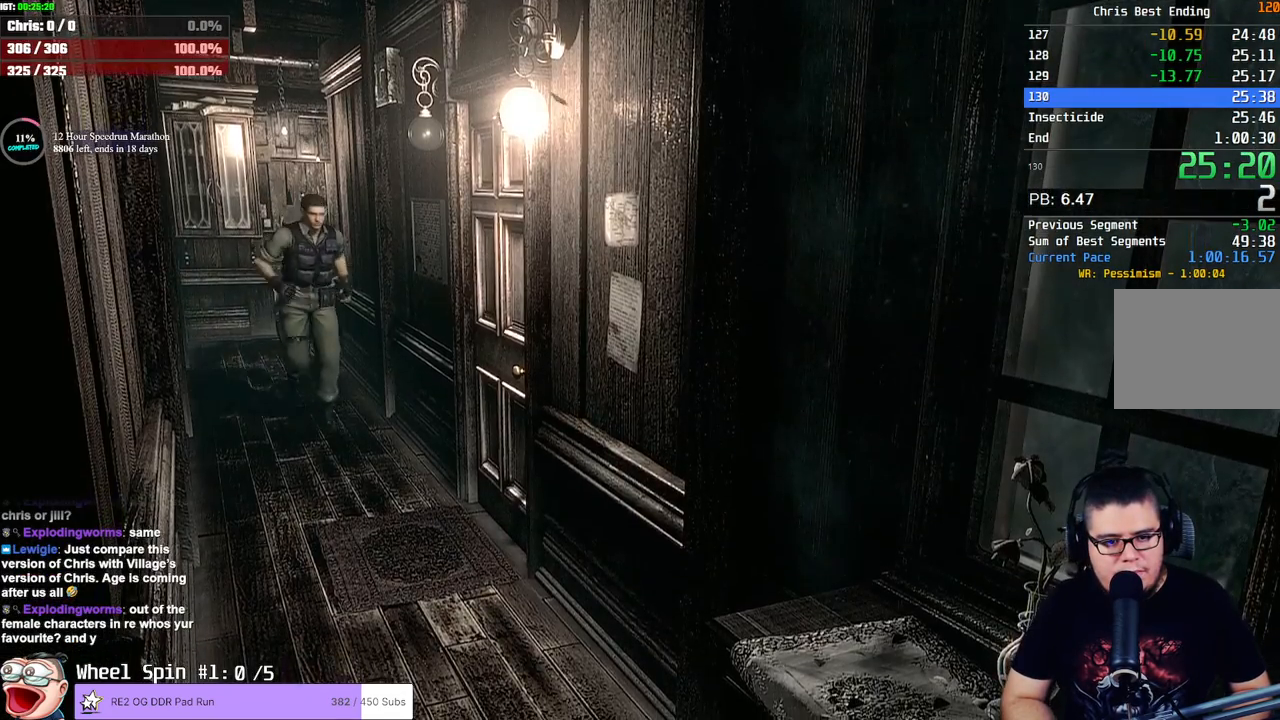
{"buttons": ["SQUARE", "DPAD_UP", "DPAD_LEFT"], "left_stick": "center", "right_stick": "center", "button_events": [[383, "DPAD_LEFT", "down"]]}
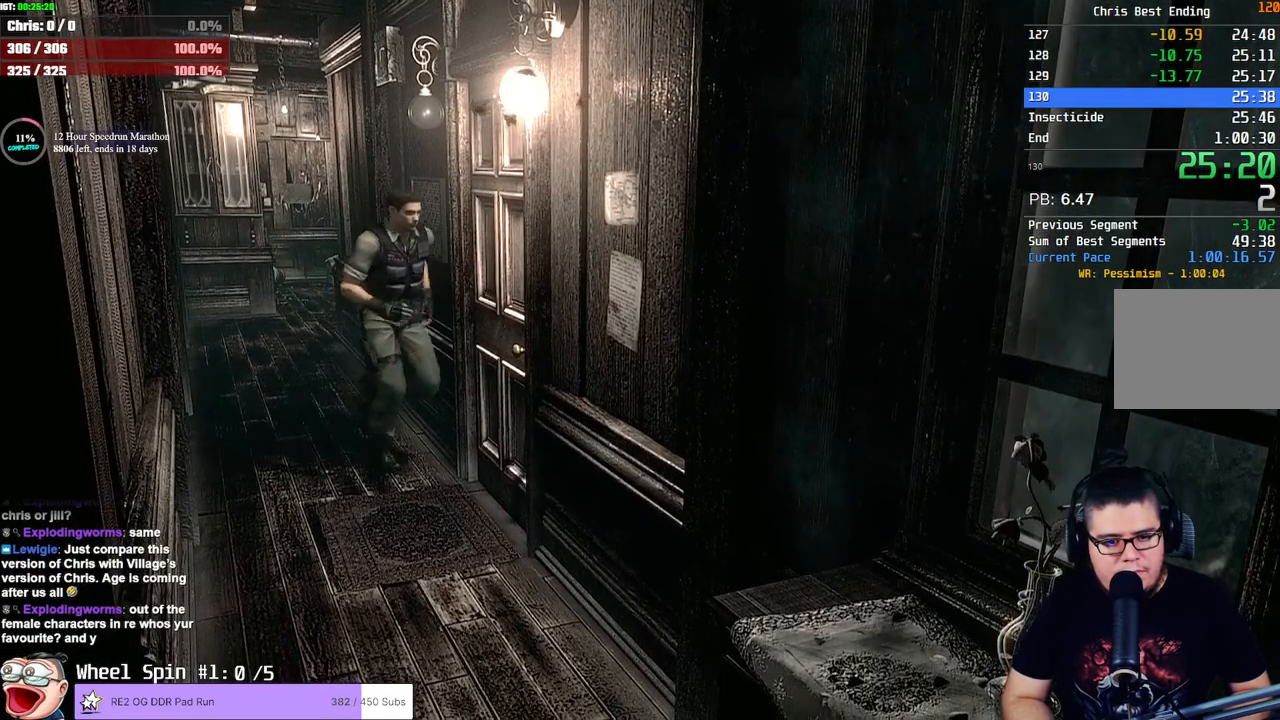
{"buttons": ["CROSS"], "left_stick": "center", "right_stick": "center"}
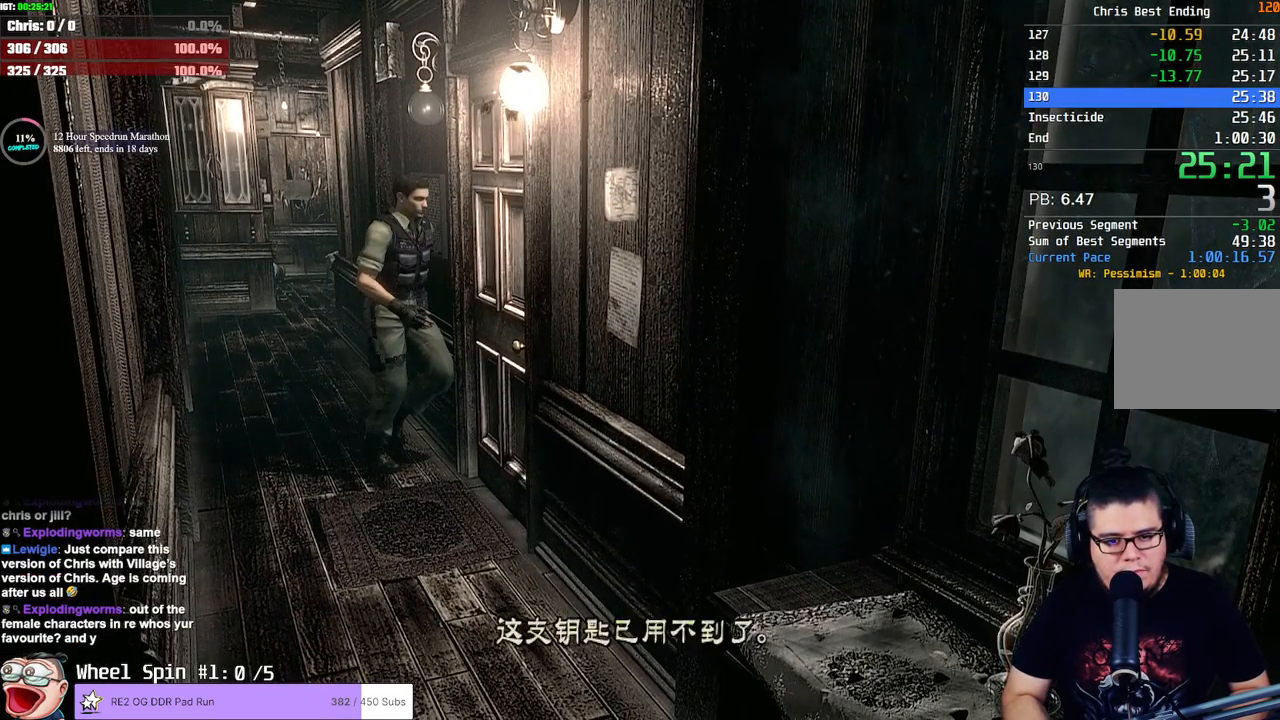
{"buttons": [], "left_stick": "center", "right_stick": "center"}
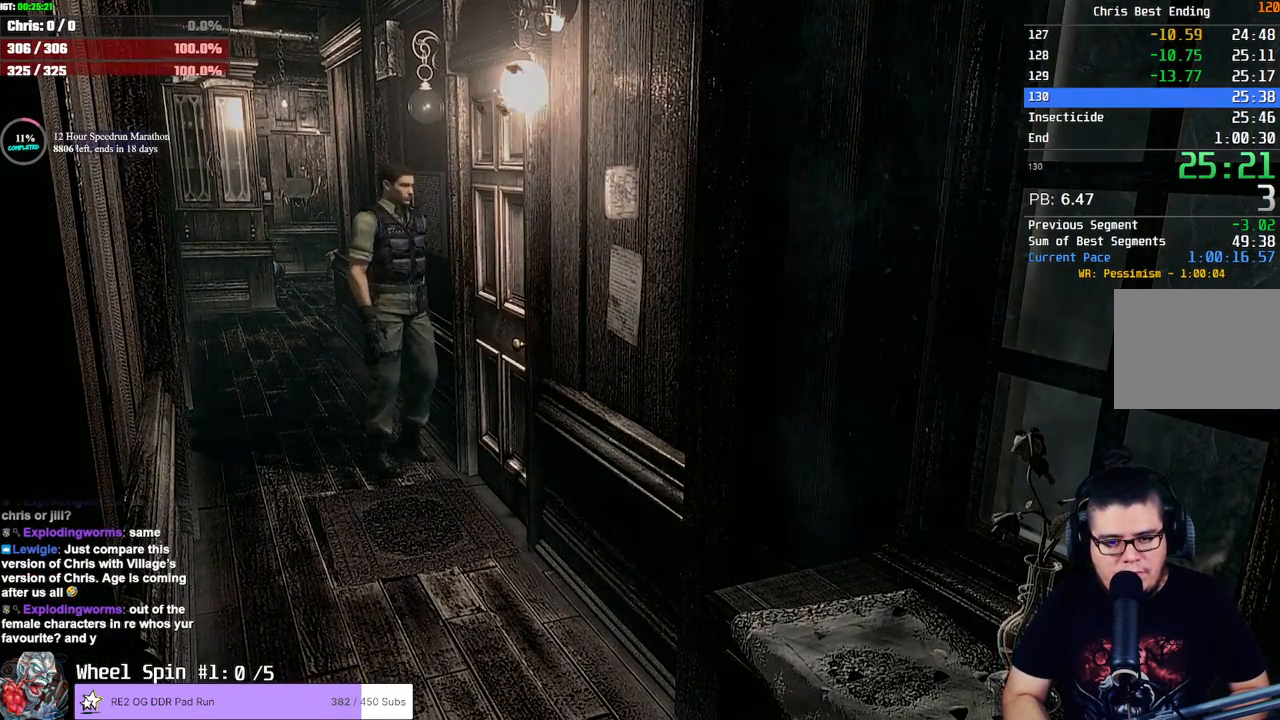
{"buttons": [], "left_stick": "center", "right_stick": "center", "button_events": []}
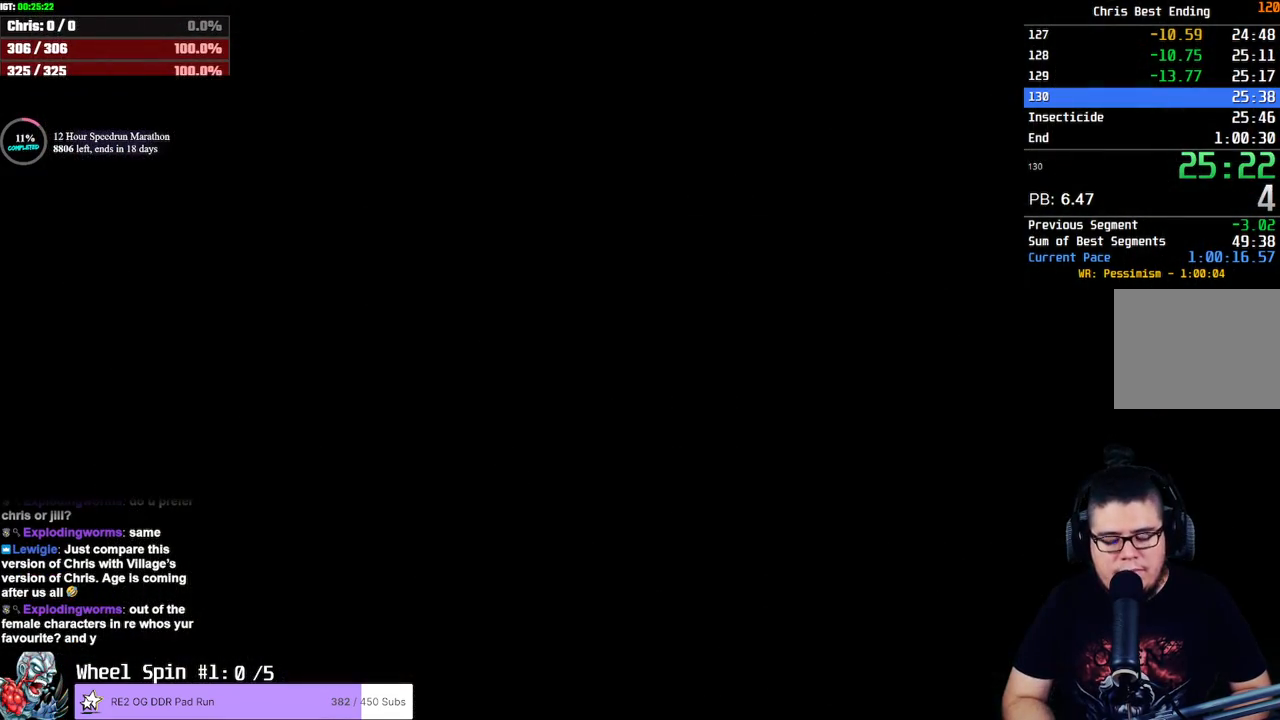
{"buttons": [], "left_stick": "center", "right_stick": "center", "button_events": []}
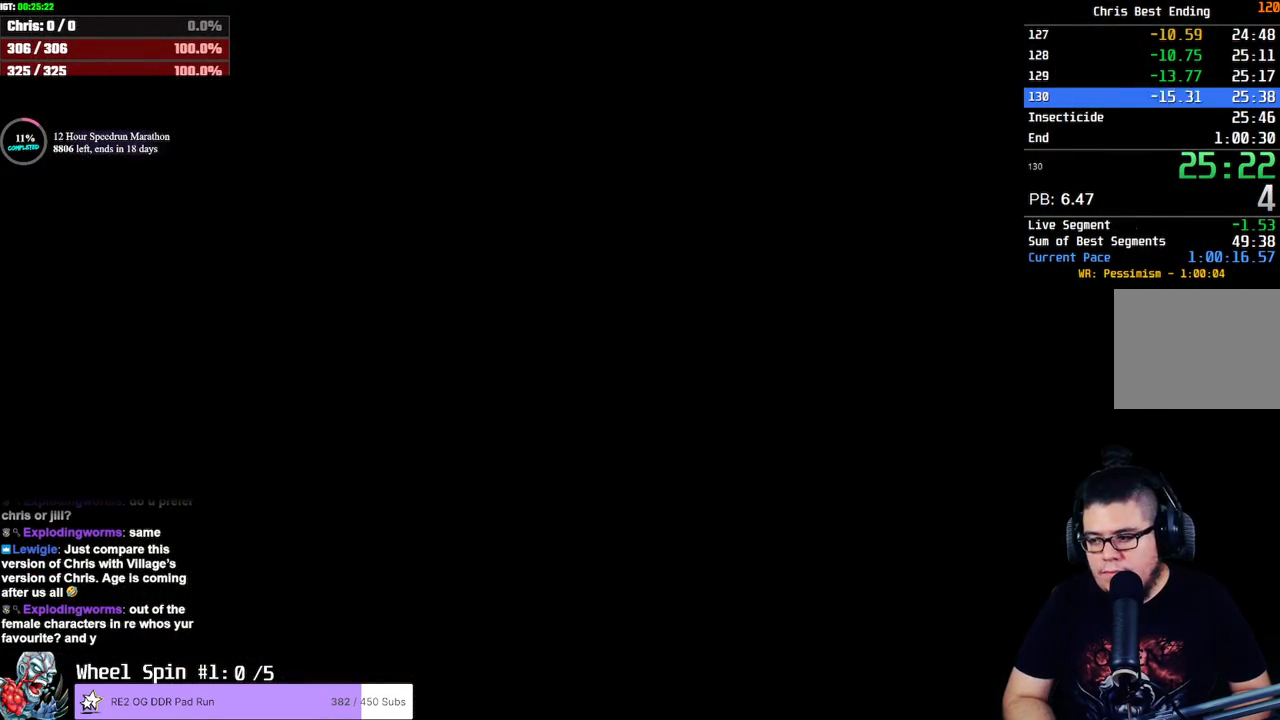
{"buttons": [], "left_stick": "center", "right_stick": "center", "button_events": []}
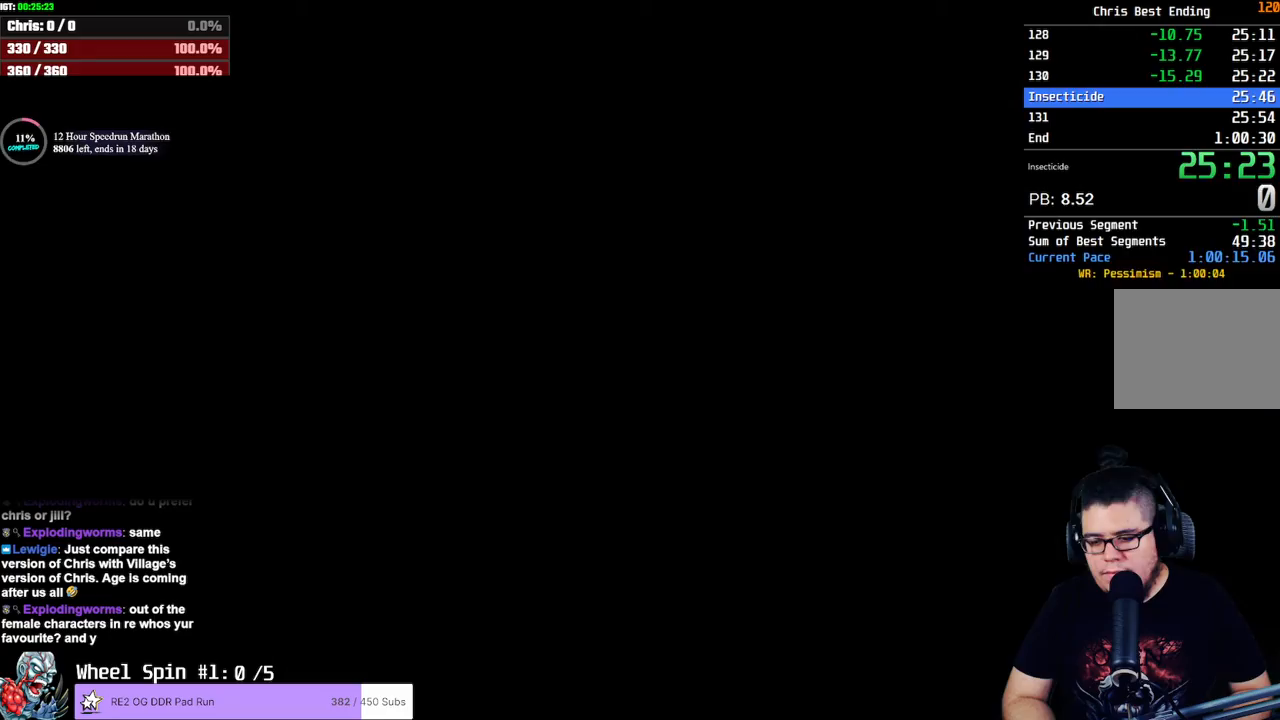
{"buttons": ["SQUARE", "DPAD_UP"], "left_stick": "center", "right_stick": "center", "button_events": [[383, "DPAD_UP", "down"], [383, "SQUARE", "down"]]}
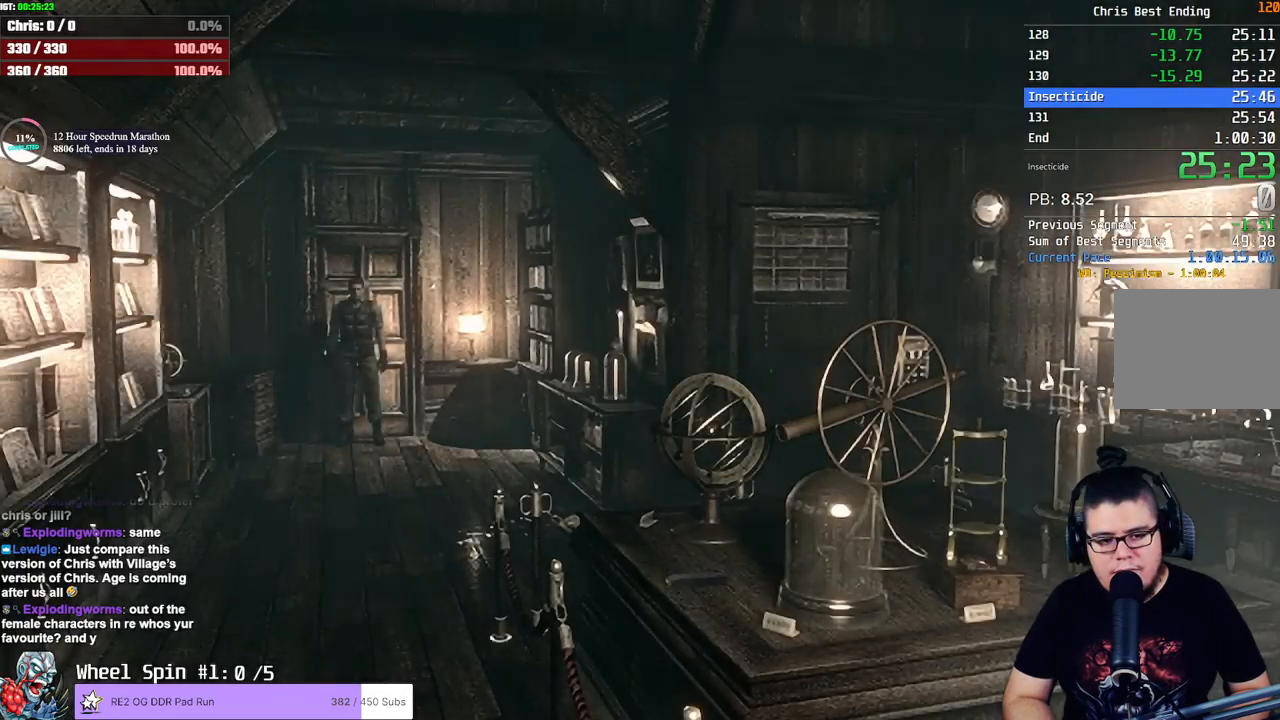
{"buttons": ["SQUARE", "DPAD_UP", "DPAD_LEFT"], "left_stick": "center", "right_stick": "center", "button_events": [[500, "DPAD_LEFT", "down"]]}